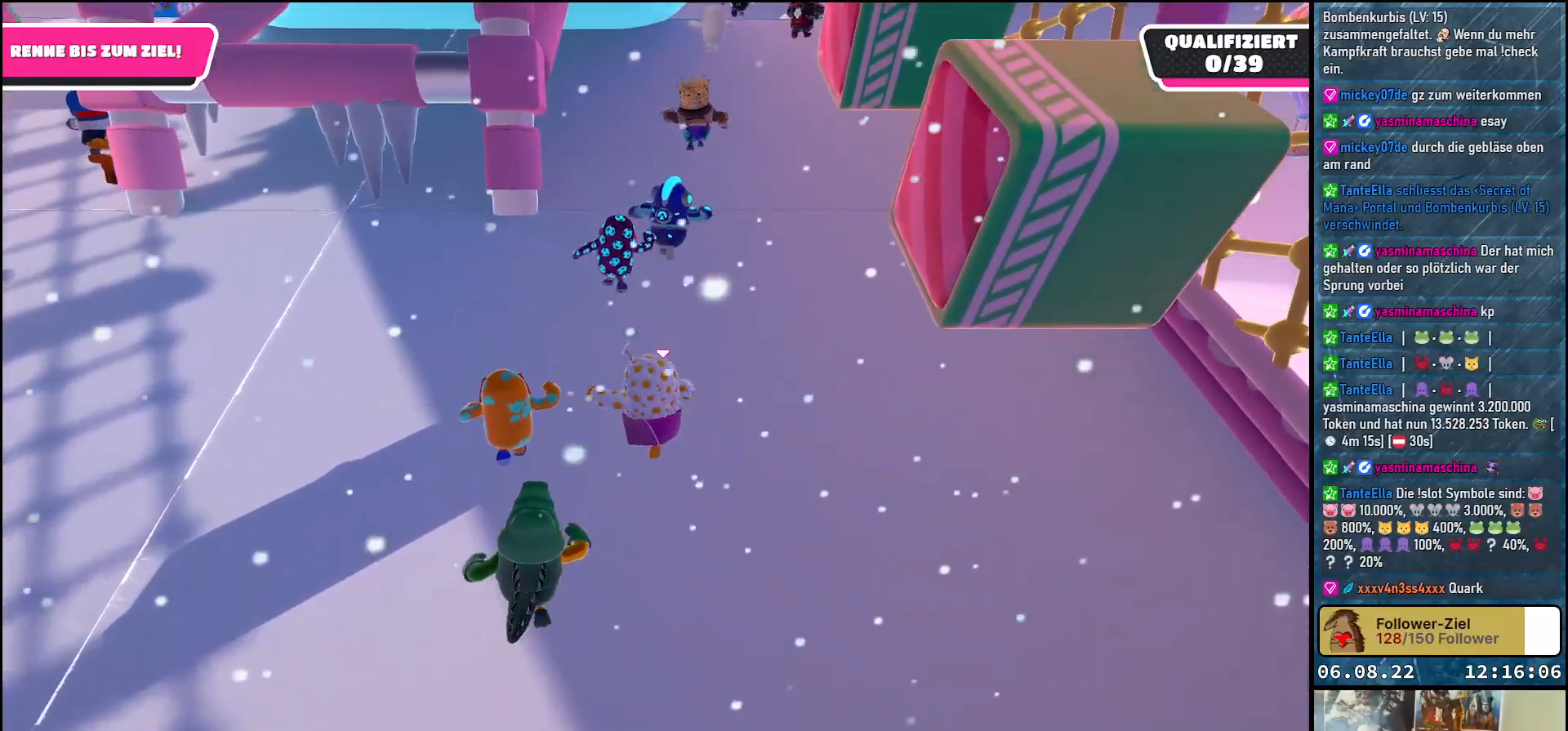
Gameplay with a controller (Xbox layout); each line is a JSON object with the inputs held at the frame after it. "events" lists button and stick changes between this image and that frame as [ms after this image, input, new state], when the widget could be followed in between. Not read: R3.
{"buttons": [], "left_stick": "up-left", "right_stick": "right", "events": []}
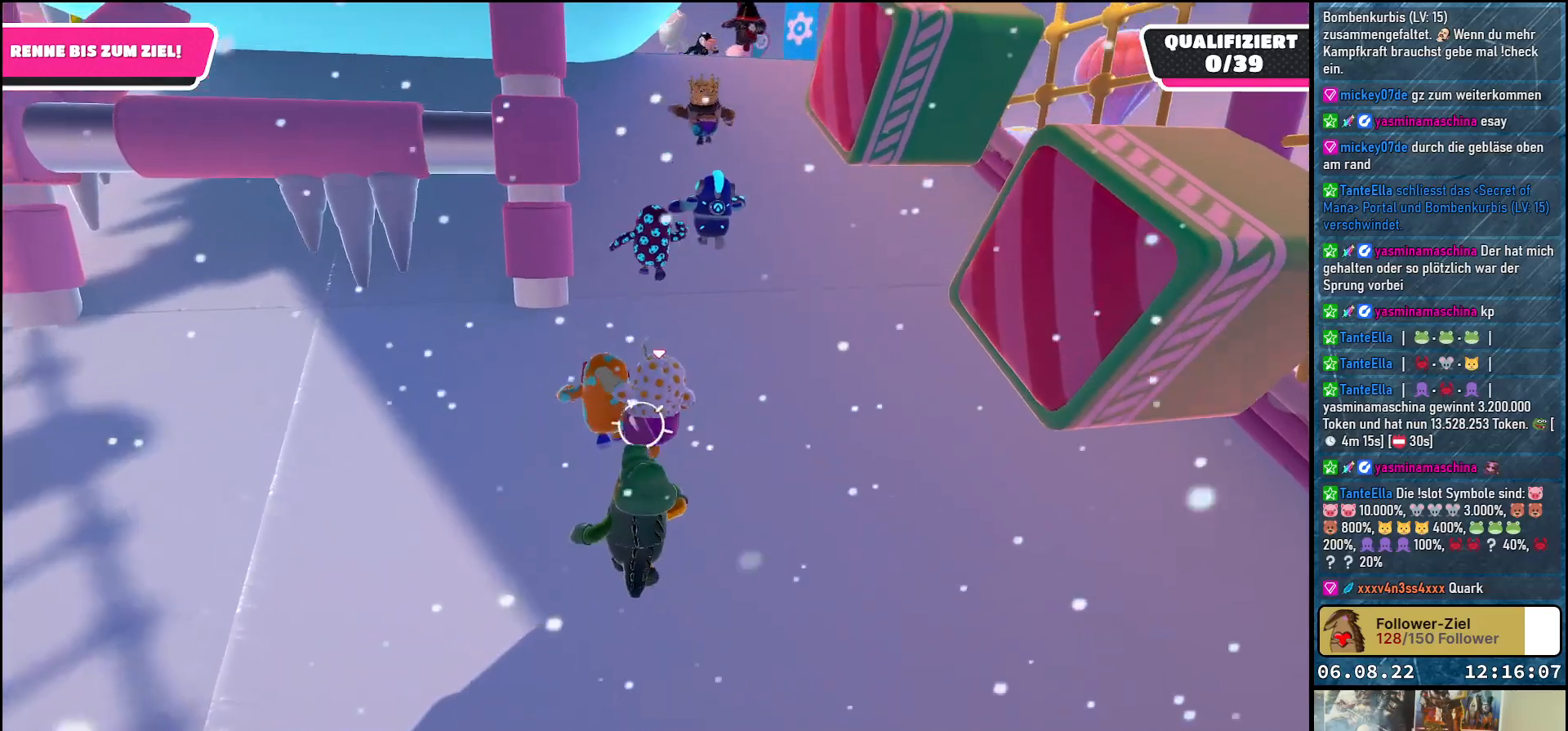
{"buttons": [], "left_stick": "up", "right_stick": "left", "events": [[33, "right_stick", "center"], [67, "left_stick", "up"], [400, "right_stick", "left"]]}
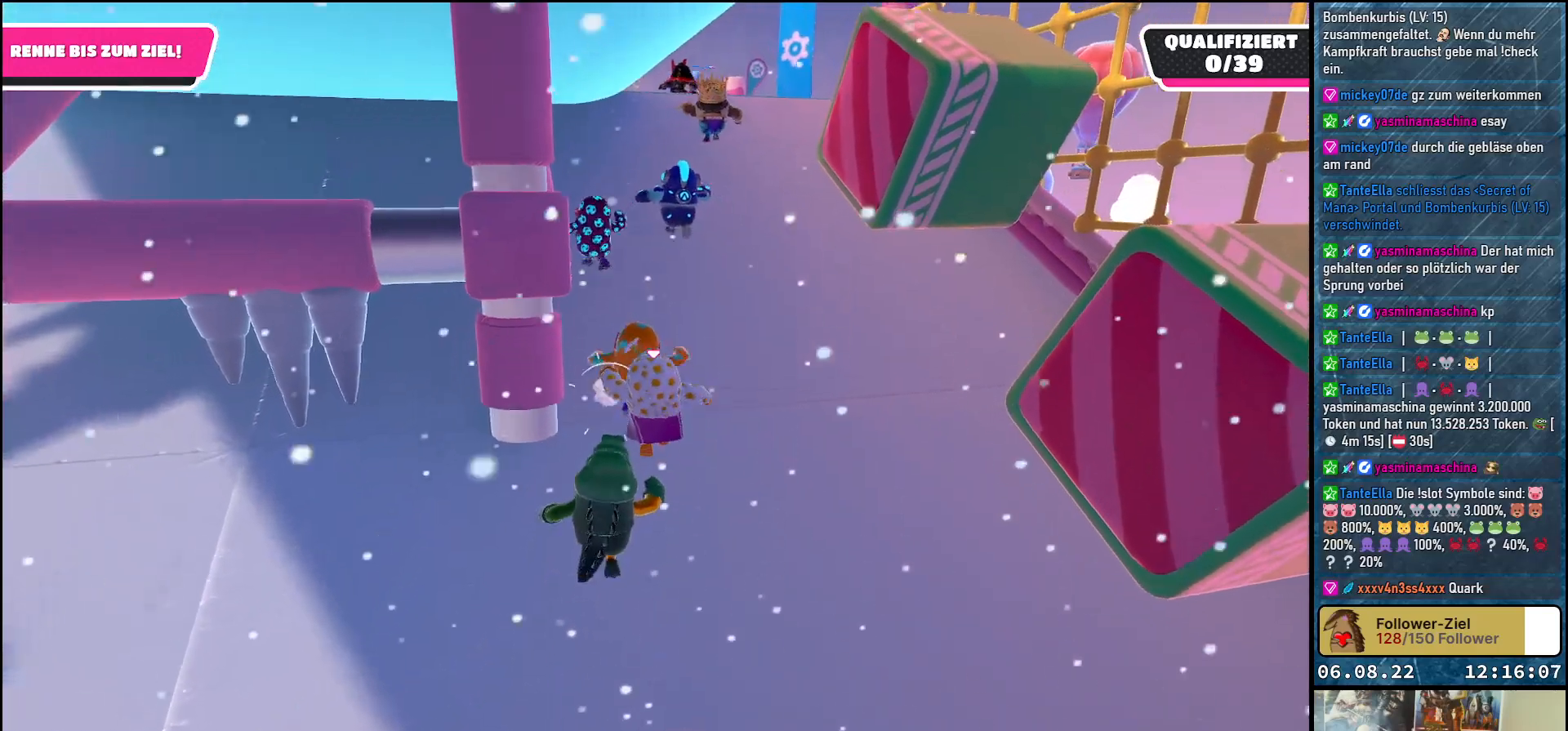
{"buttons": [], "left_stick": "up", "right_stick": "center", "events": [[500, "right_stick", "center"]]}
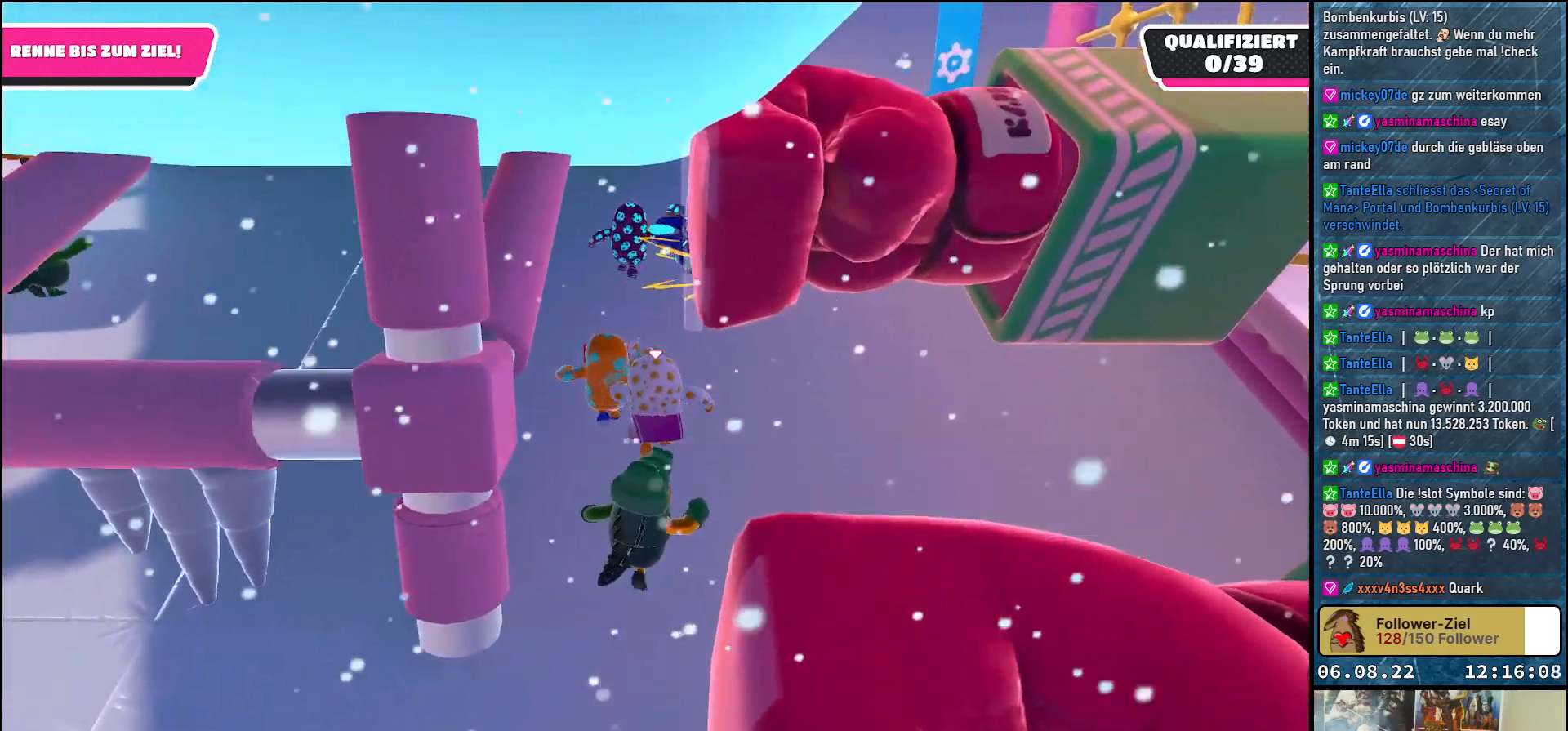
{"buttons": [], "left_stick": "up", "right_stick": "center", "events": []}
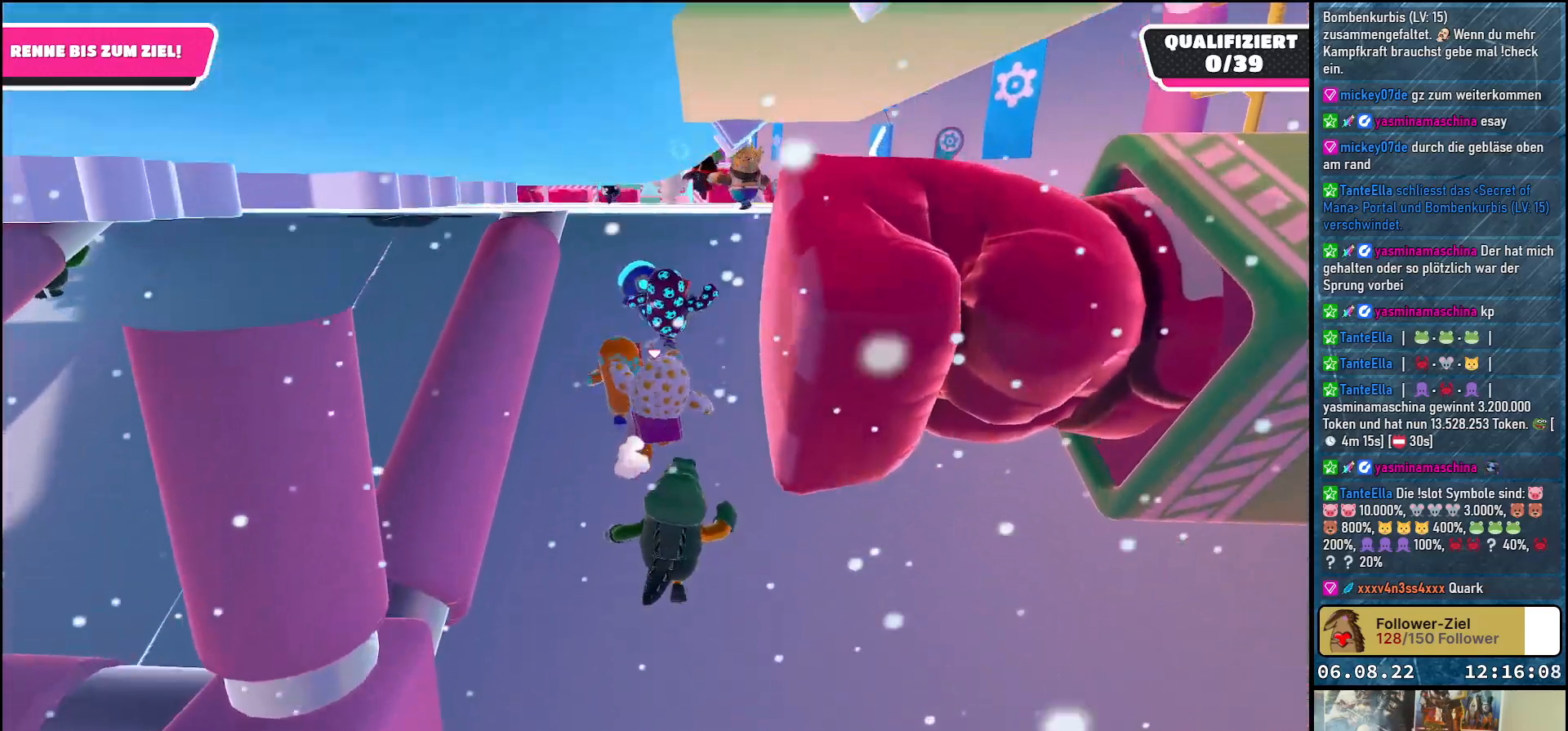
{"buttons": [], "left_stick": "up-right", "right_stick": "down-left", "events": [[67, "left_stick", "up-right"], [400, "right_stick", "down-left"]]}
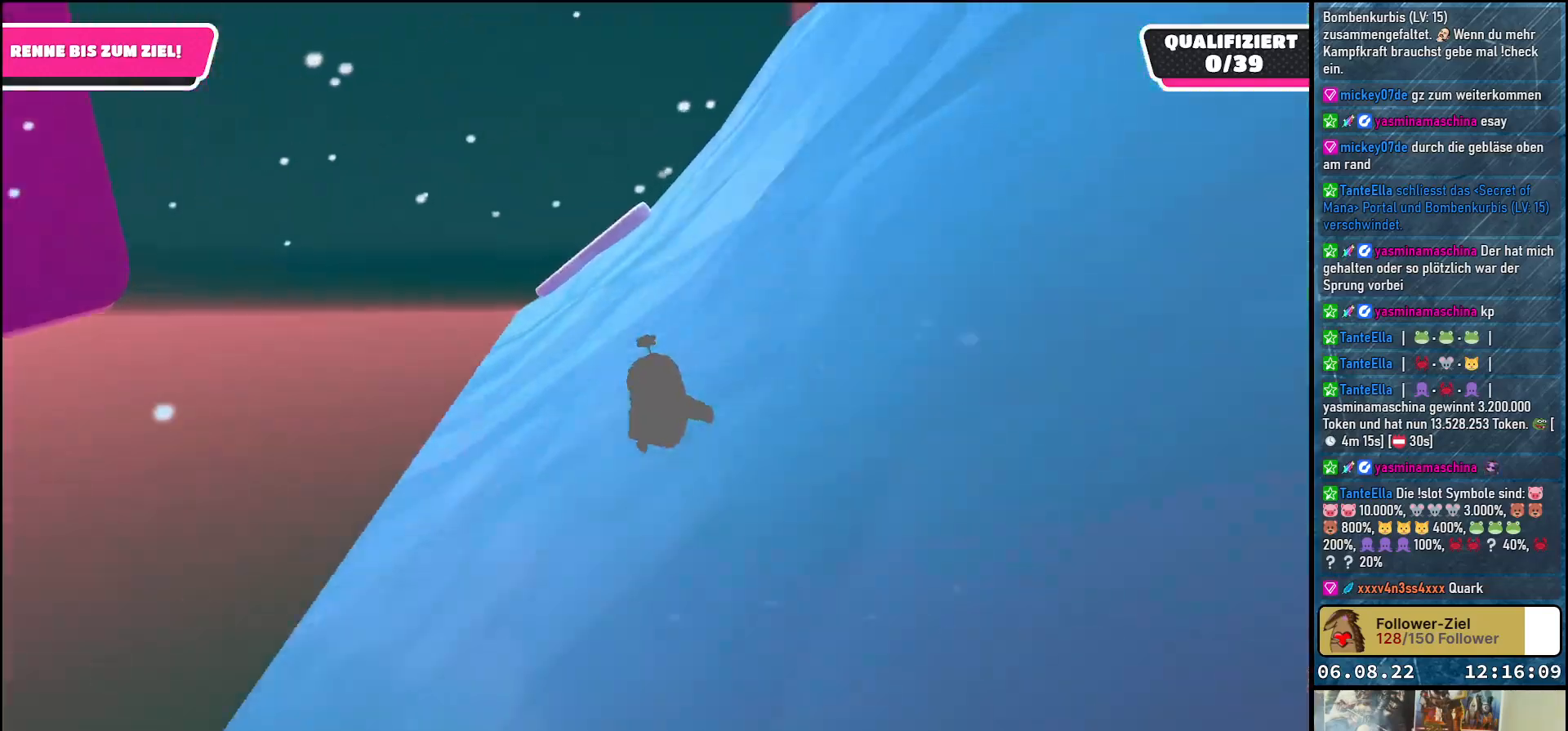
{"buttons": [], "left_stick": "up", "right_stick": "center", "events": [[233, "left_stick", "up"], [467, "right_stick", "center"]]}
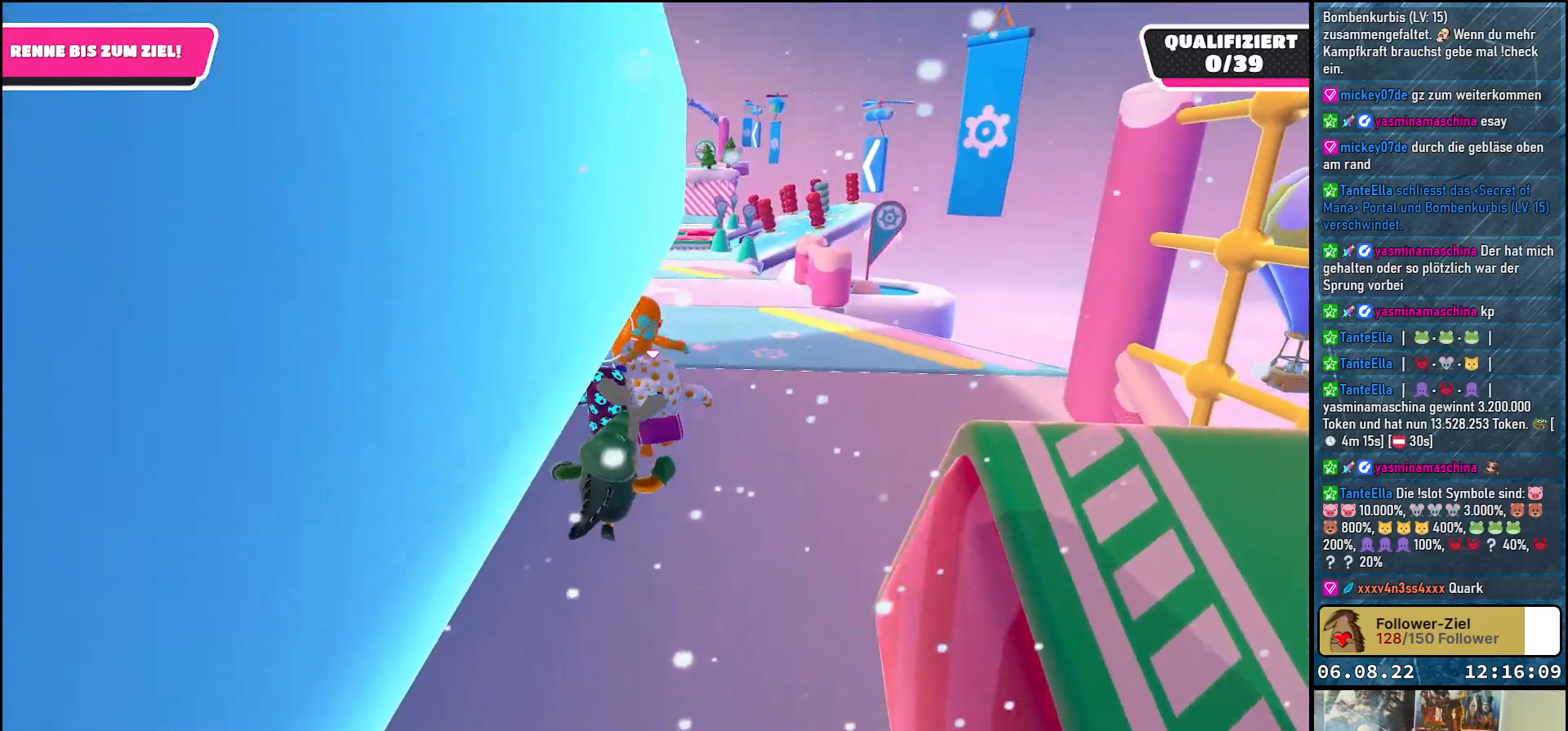
{"buttons": [], "left_stick": "up", "right_stick": "down", "events": [[283, "right_stick", "down"]]}
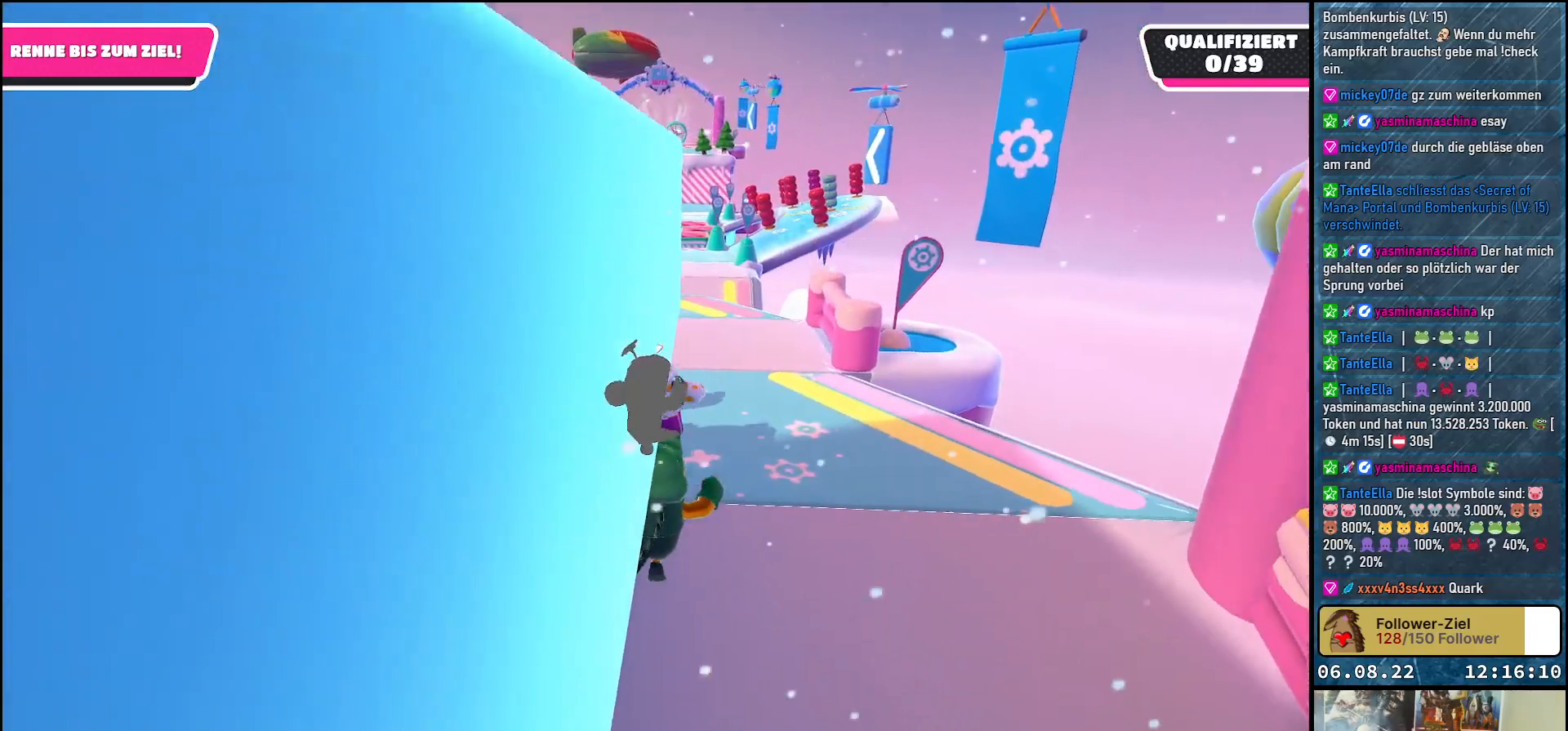
{"buttons": [], "left_stick": "up", "right_stick": "center", "events": [[33, "right_stick", "center"]]}
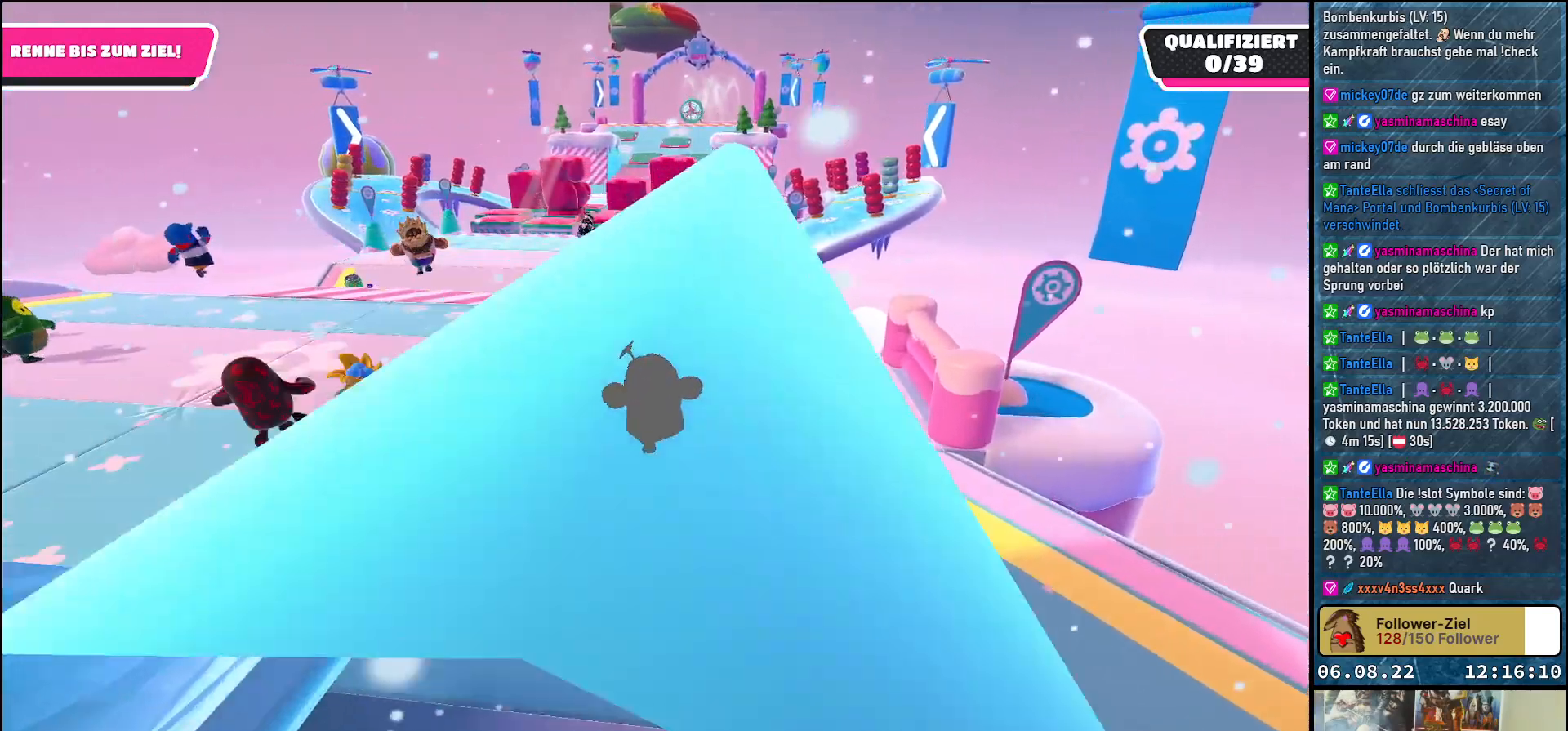
{"buttons": [], "left_stick": "up-left", "right_stick": "down-right", "events": [[67, "left_stick", "up-left"], [267, "right_stick", "down-right"]]}
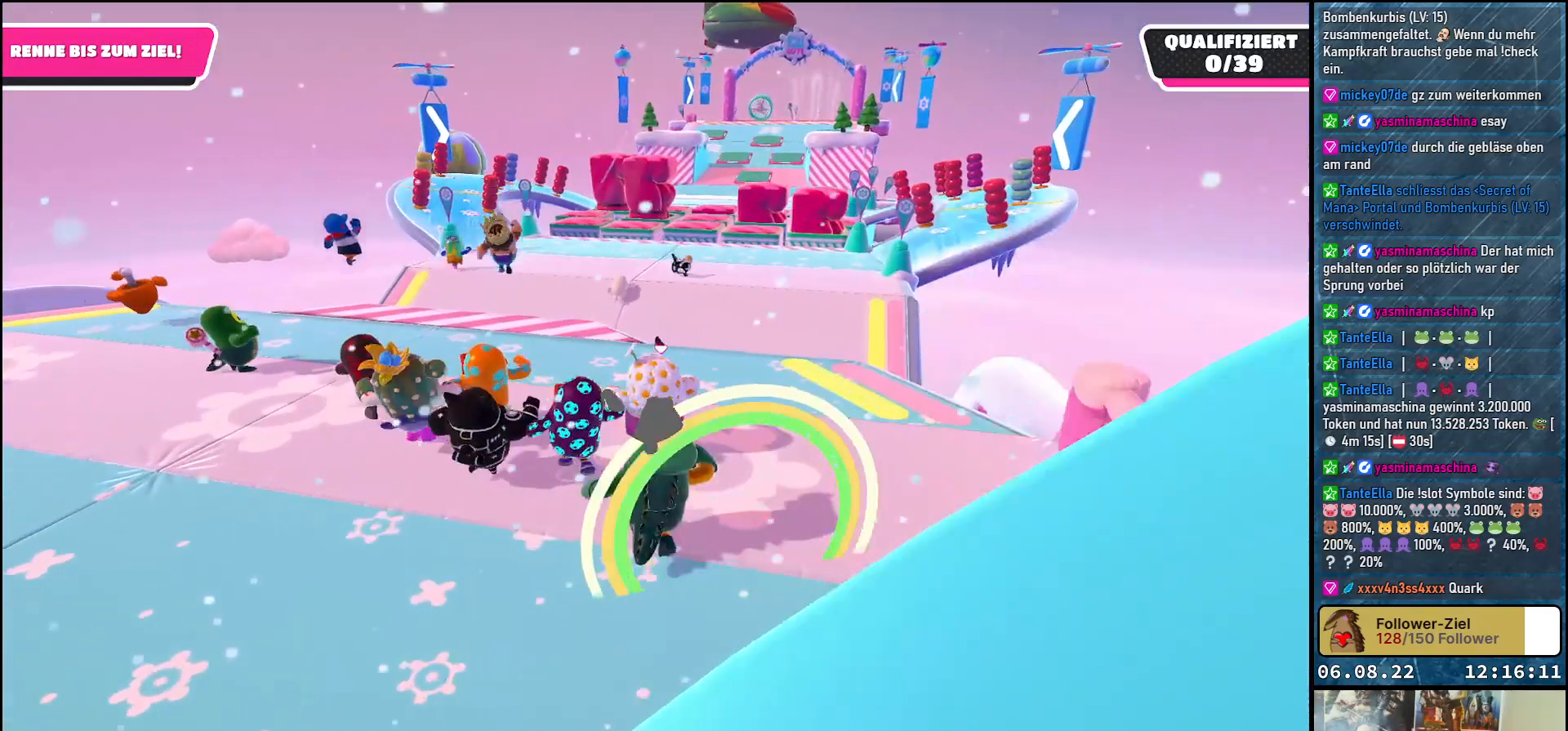
{"buttons": [], "left_stick": "up-left", "right_stick": "down-right", "events": []}
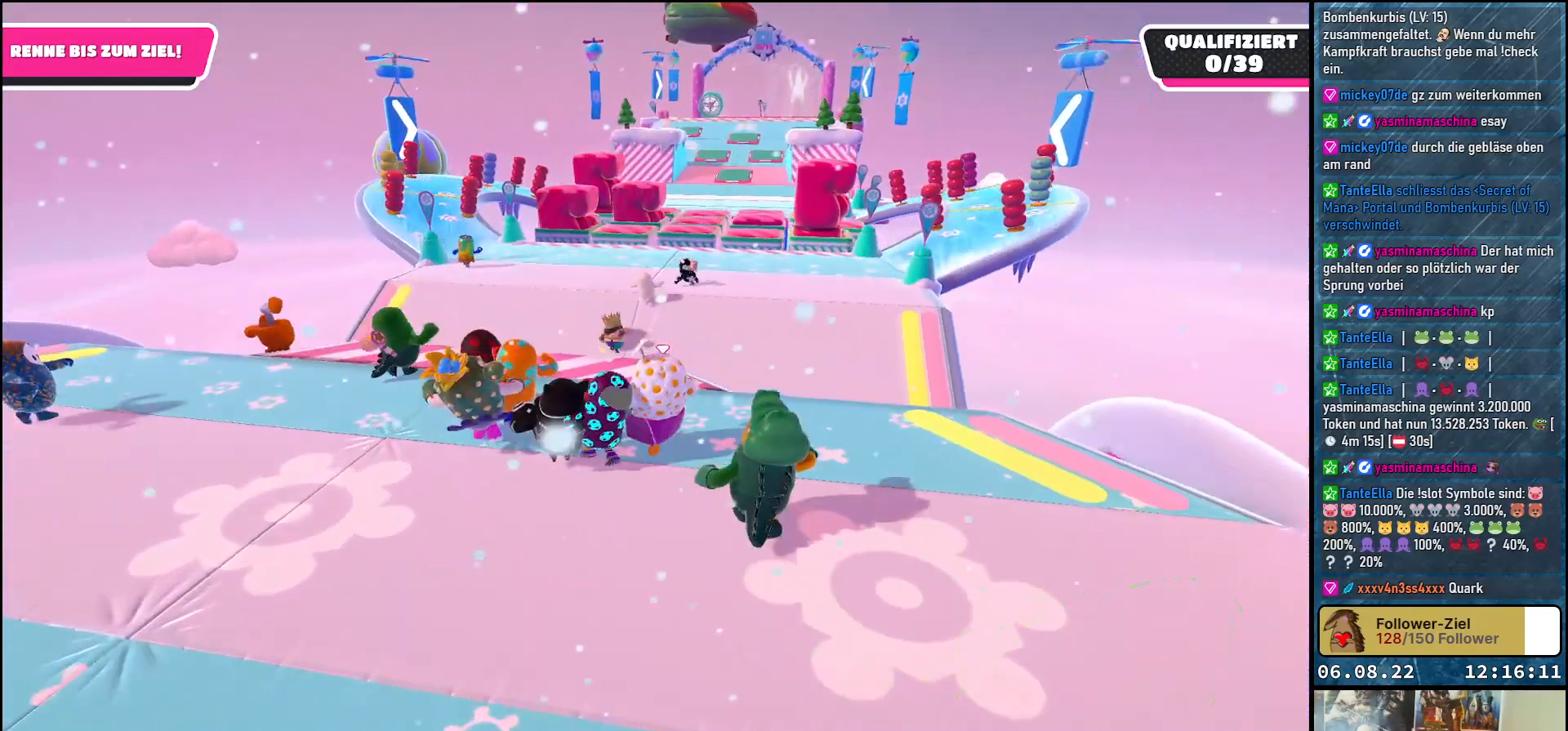
{"buttons": [], "left_stick": "up-left", "right_stick": "center", "events": [[350, "right_stick", "center"]]}
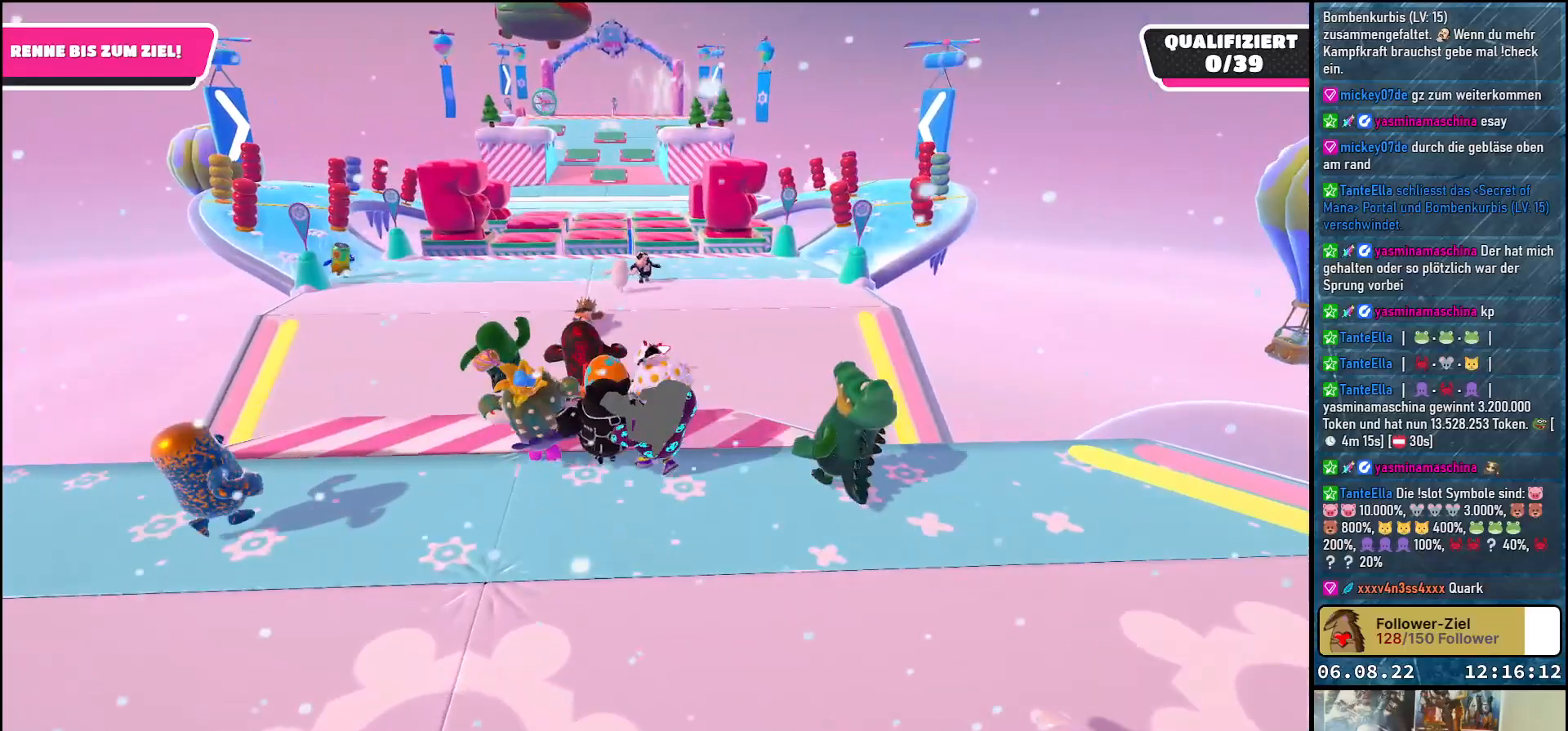
{"buttons": ["X"], "left_stick": "up", "right_stick": "center", "events": [[67, "A", "down"], [150, "left_stick", "up"], [183, "A", "up"], [467, "X", "down"]]}
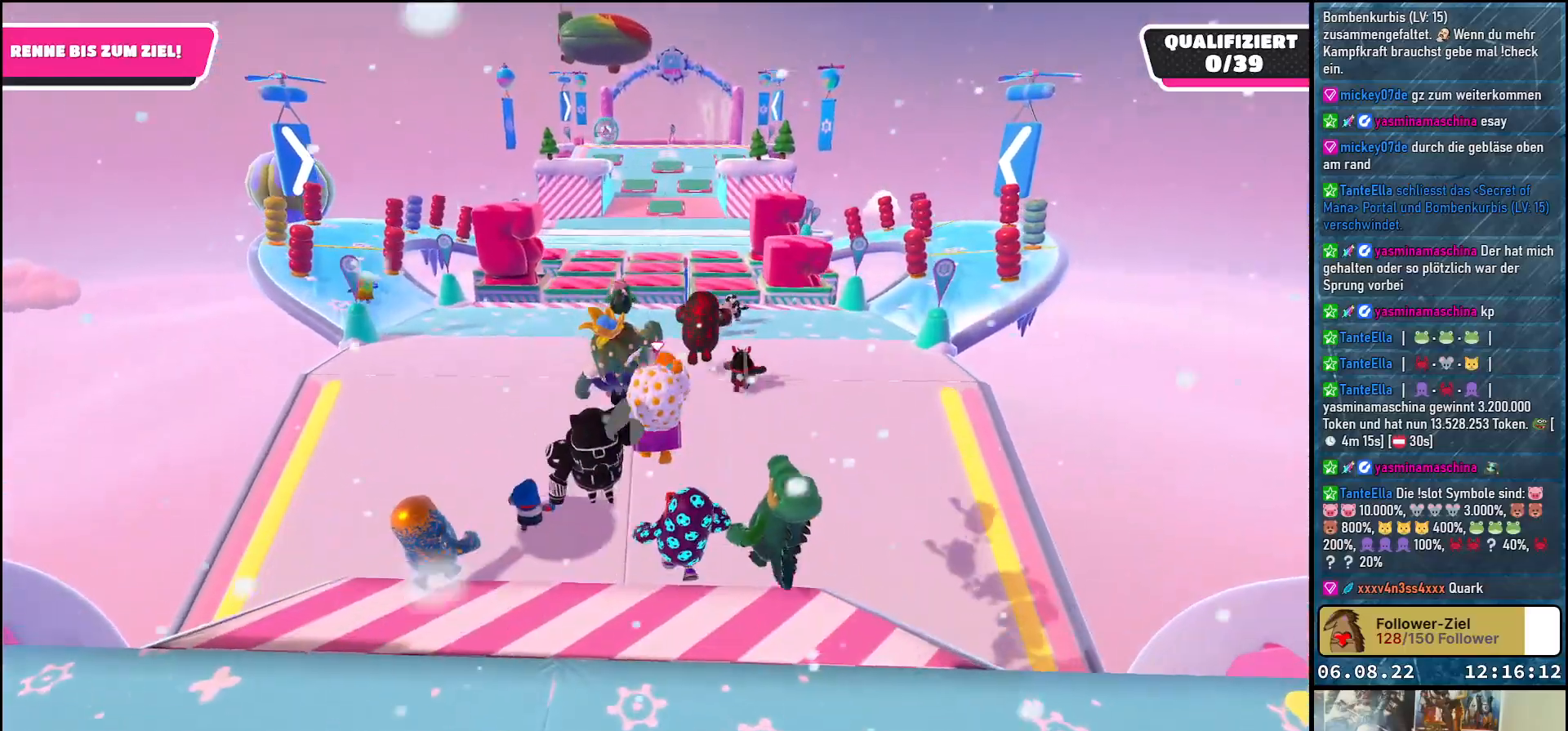
{"buttons": [], "left_stick": "up", "right_stick": "center", "events": [[67, "X", "up"]]}
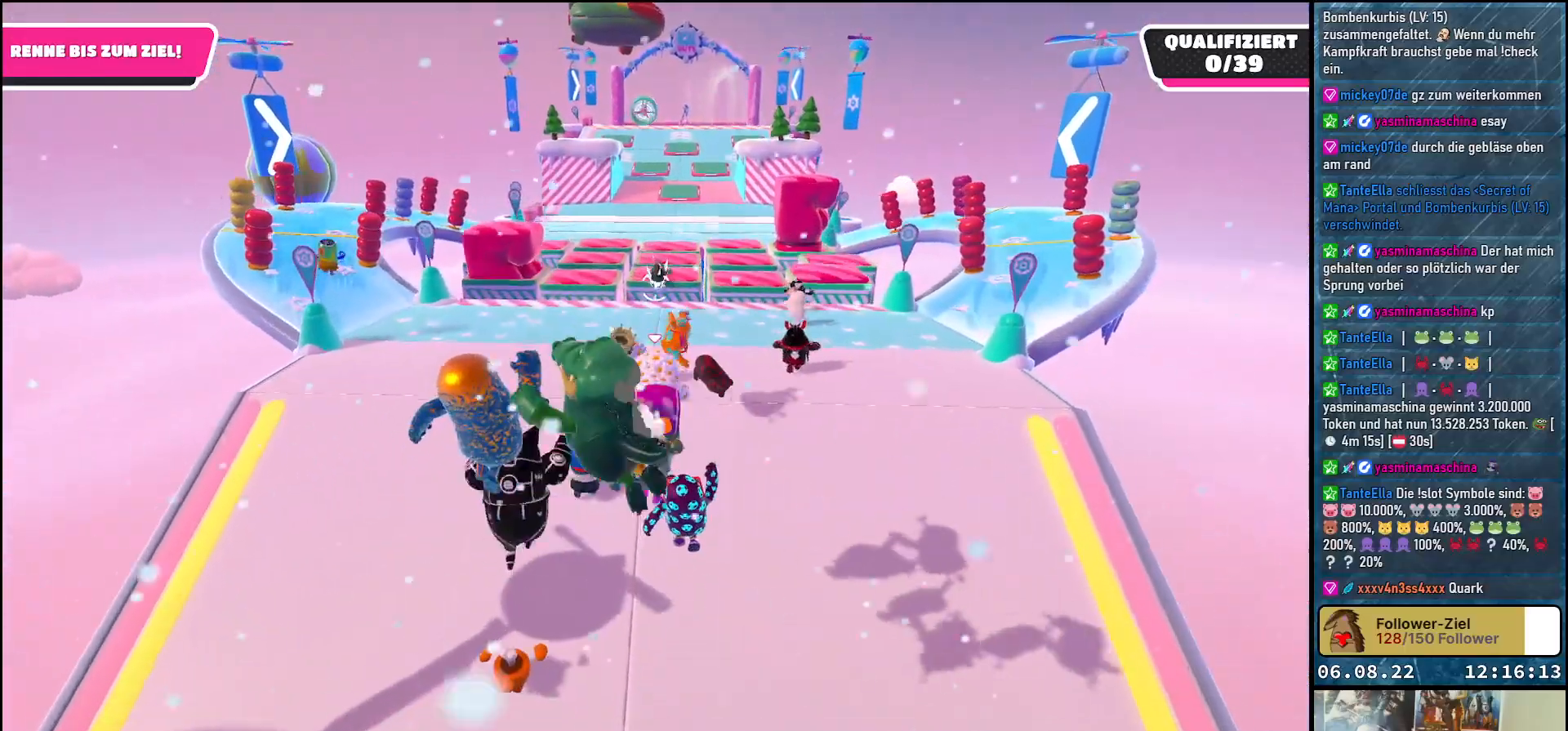
{"buttons": [], "left_stick": "up", "right_stick": "center", "events": []}
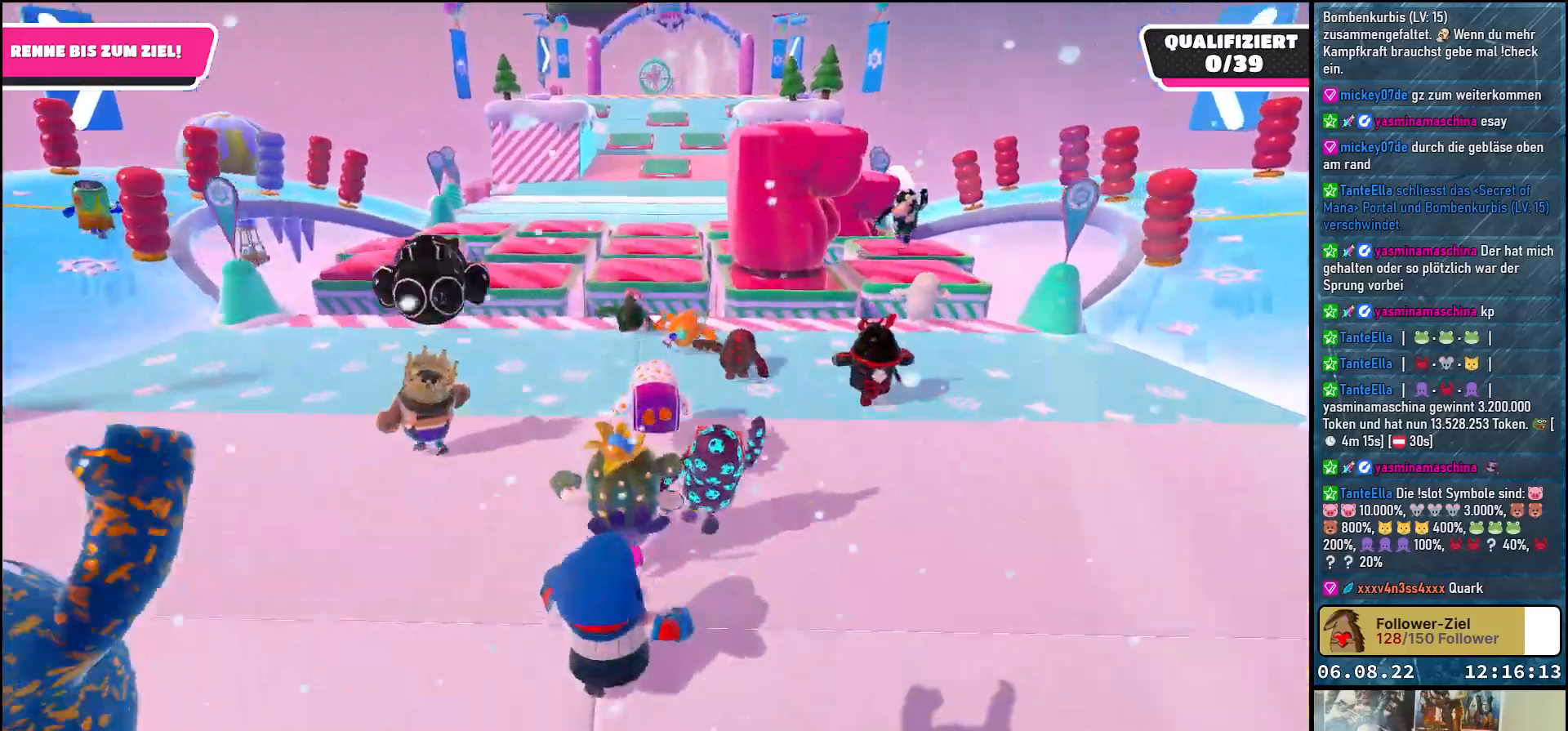
{"buttons": [], "left_stick": "up-left", "right_stick": "center", "events": [[50, "left_stick", "up-left"]]}
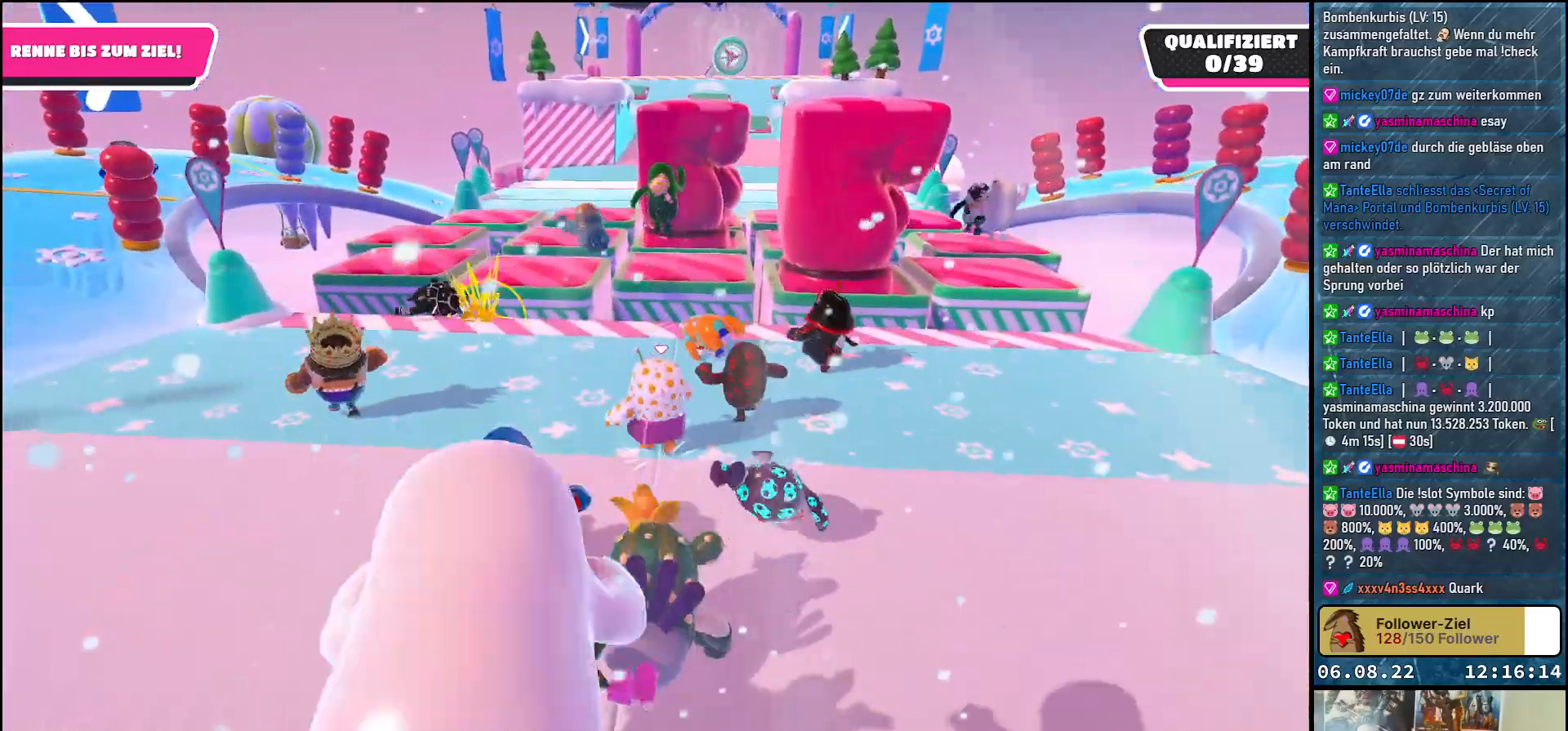
{"buttons": [], "left_stick": "up", "right_stick": "down-right", "events": [[133, "left_stick", "up"], [333, "right_stick", "down-right"]]}
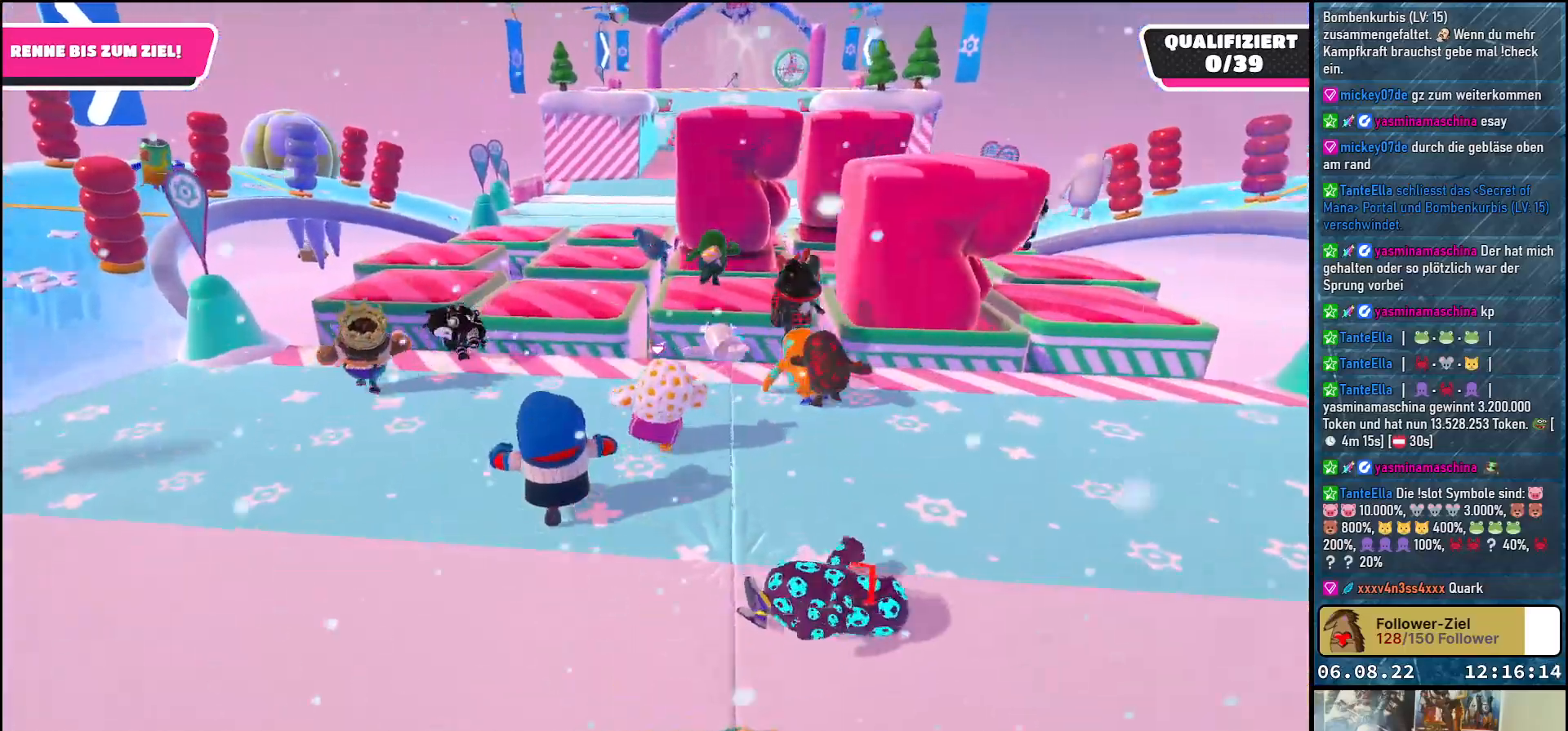
{"buttons": ["A"], "left_stick": "up", "right_stick": "center", "events": [[17, "left_stick", "up-left"], [167, "right_stick", "center"], [283, "left_stick", "up"], [383, "A", "down"]]}
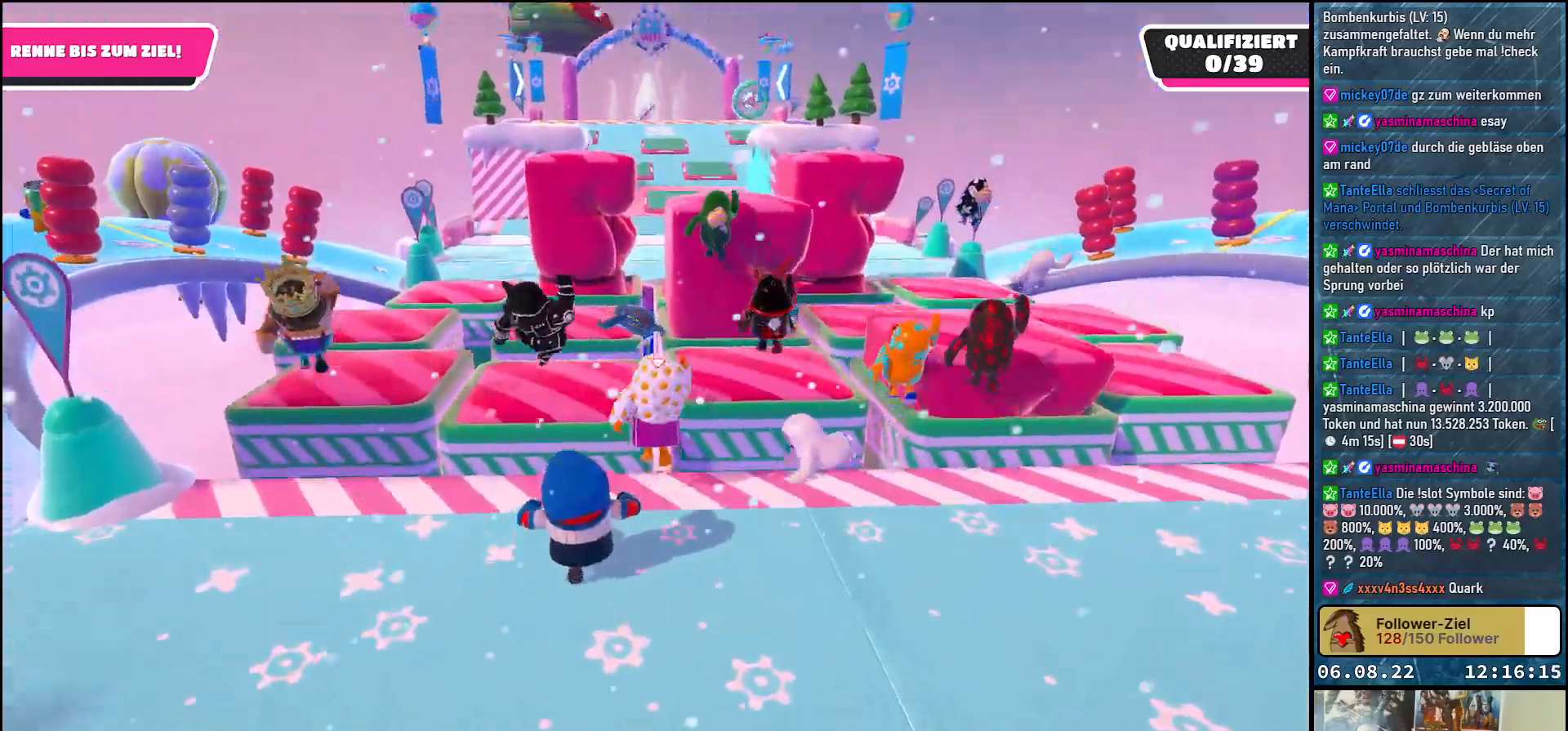
{"buttons": [], "left_stick": "up", "right_stick": "center", "events": [[33, "A", "up"], [67, "left_stick", "up-left"], [250, "left_stick", "up"]]}
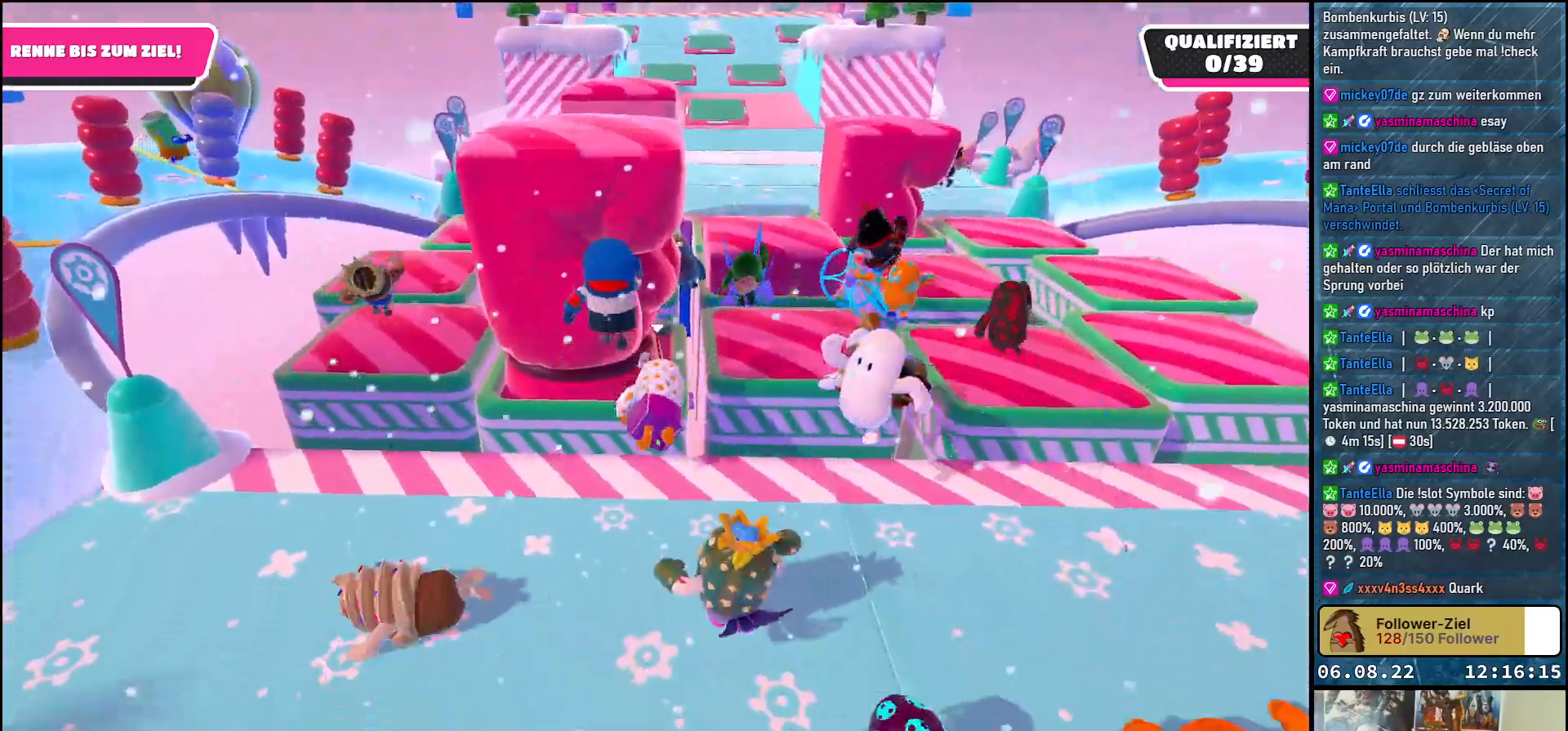
{"buttons": [], "left_stick": "down", "right_stick": "center", "events": [[83, "left_stick", "down-left"], [250, "left_stick", "down"], [300, "A", "down"], [367, "A", "up"]]}
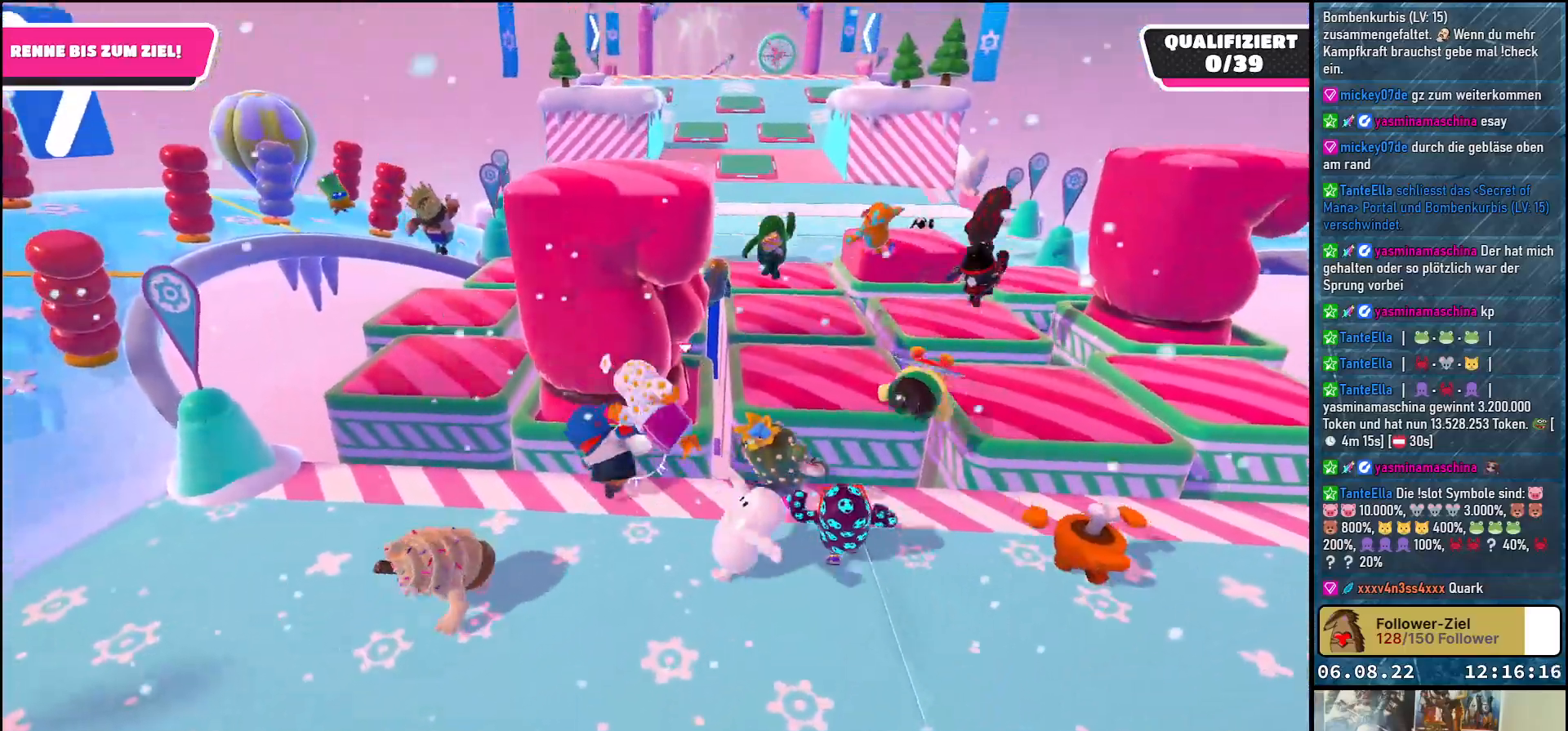
{"buttons": [], "left_stick": "center", "right_stick": "center", "events": [[200, "left_stick", "center"]]}
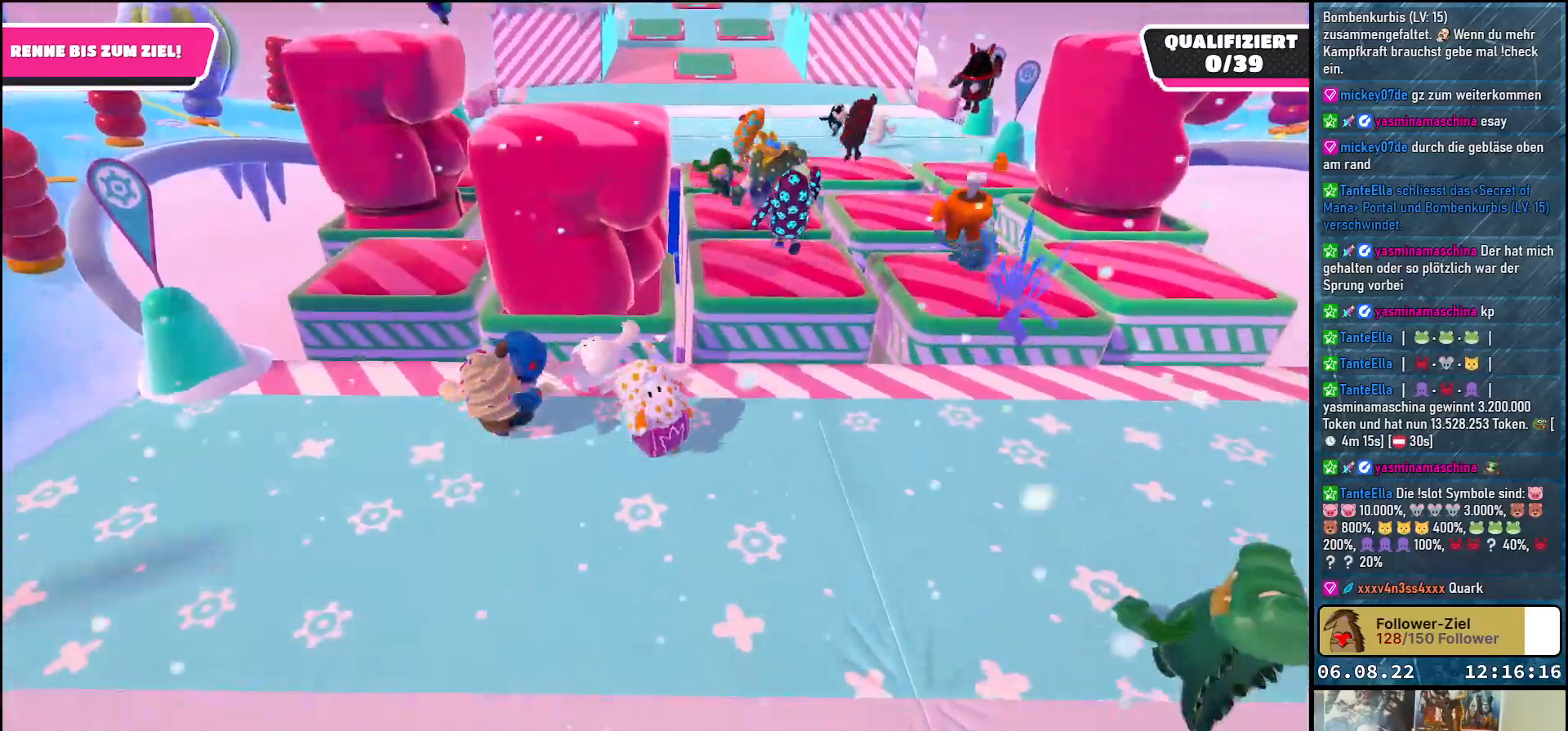
{"buttons": [], "left_stick": "up", "right_stick": "center", "events": [[217, "left_stick", "up"]]}
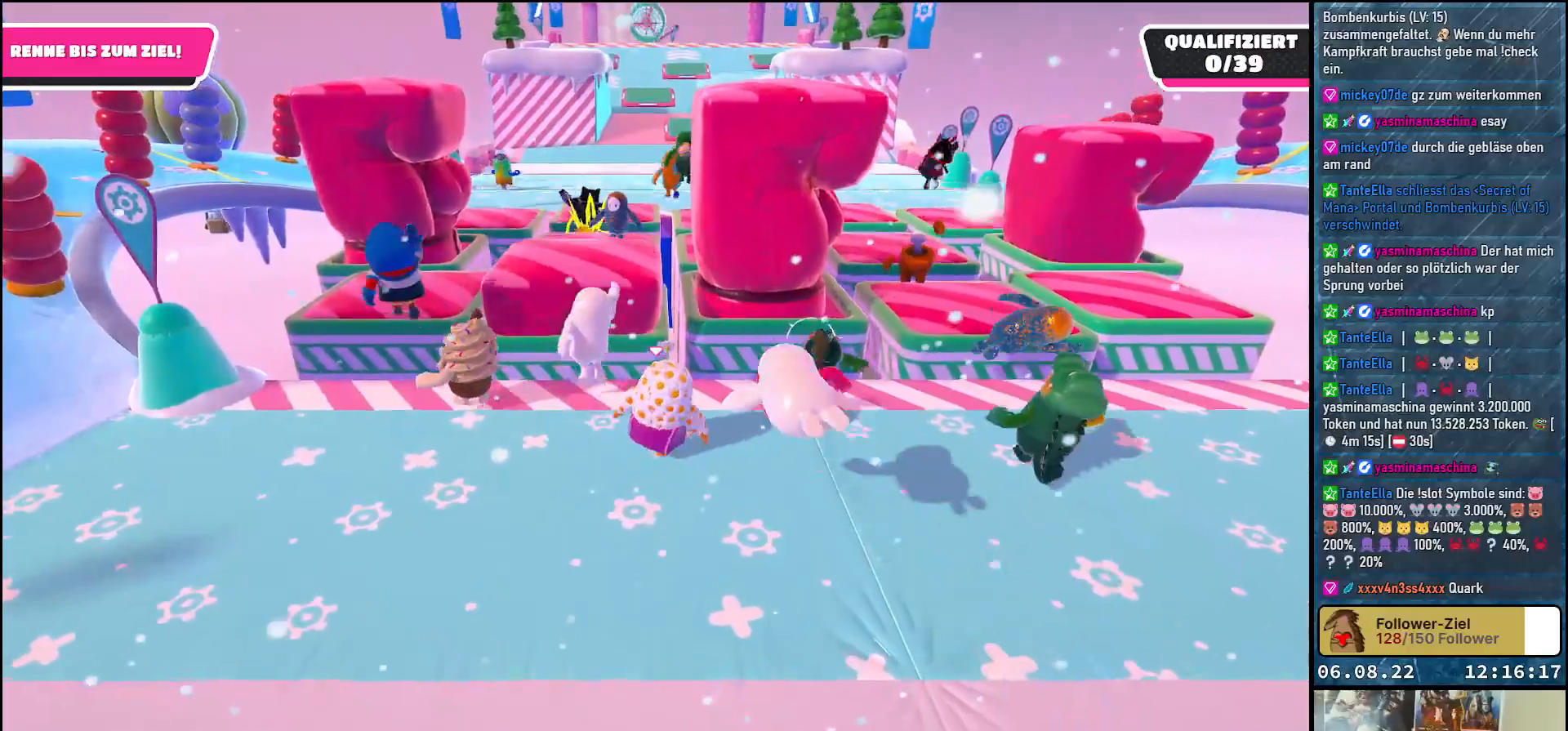
{"buttons": ["A"], "left_stick": "up-left", "right_stick": "center", "events": [[117, "A", "down"], [233, "left_stick", "up-left"]]}
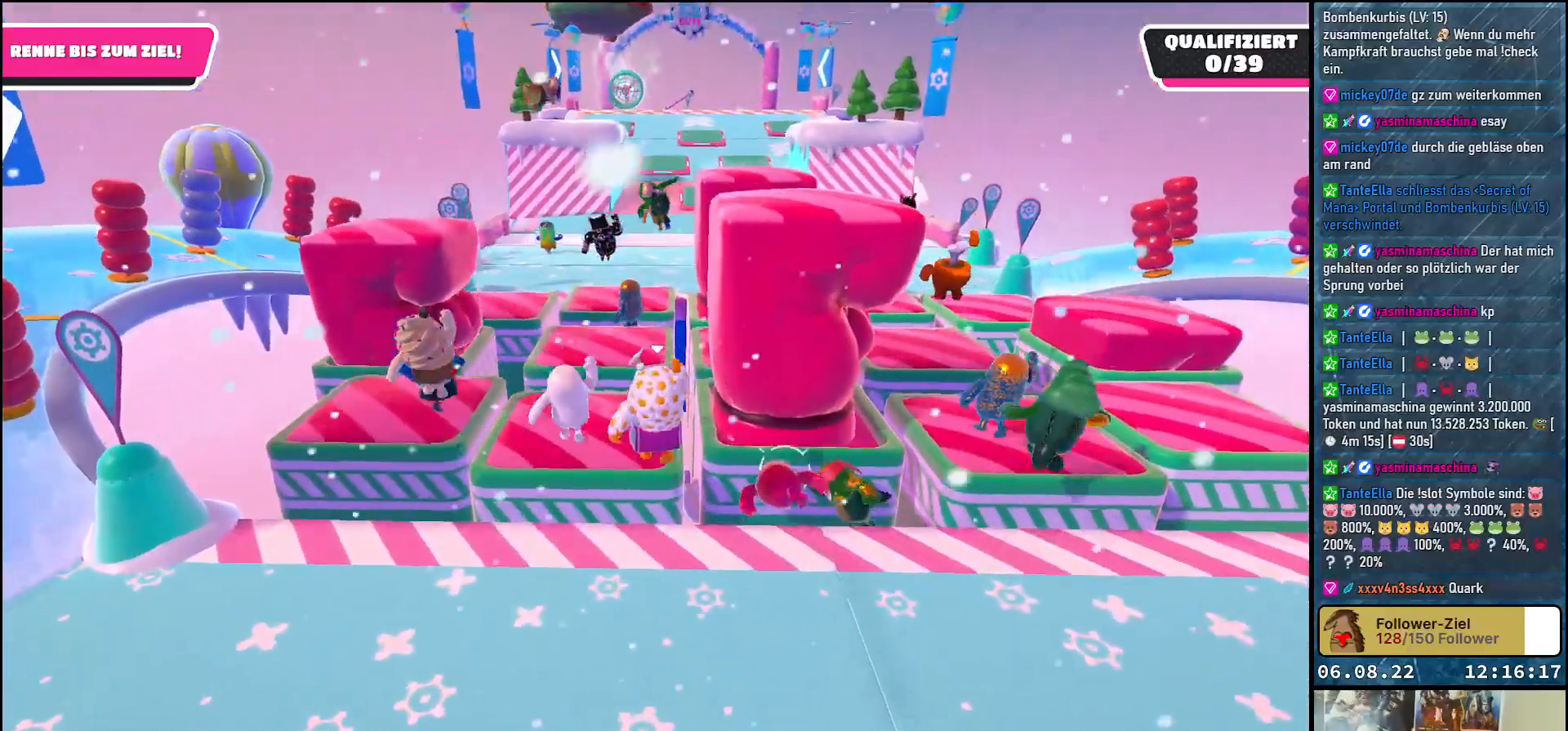
{"buttons": [], "left_stick": "up", "right_stick": "center", "events": [[117, "A", "up"], [233, "left_stick", "up"]]}
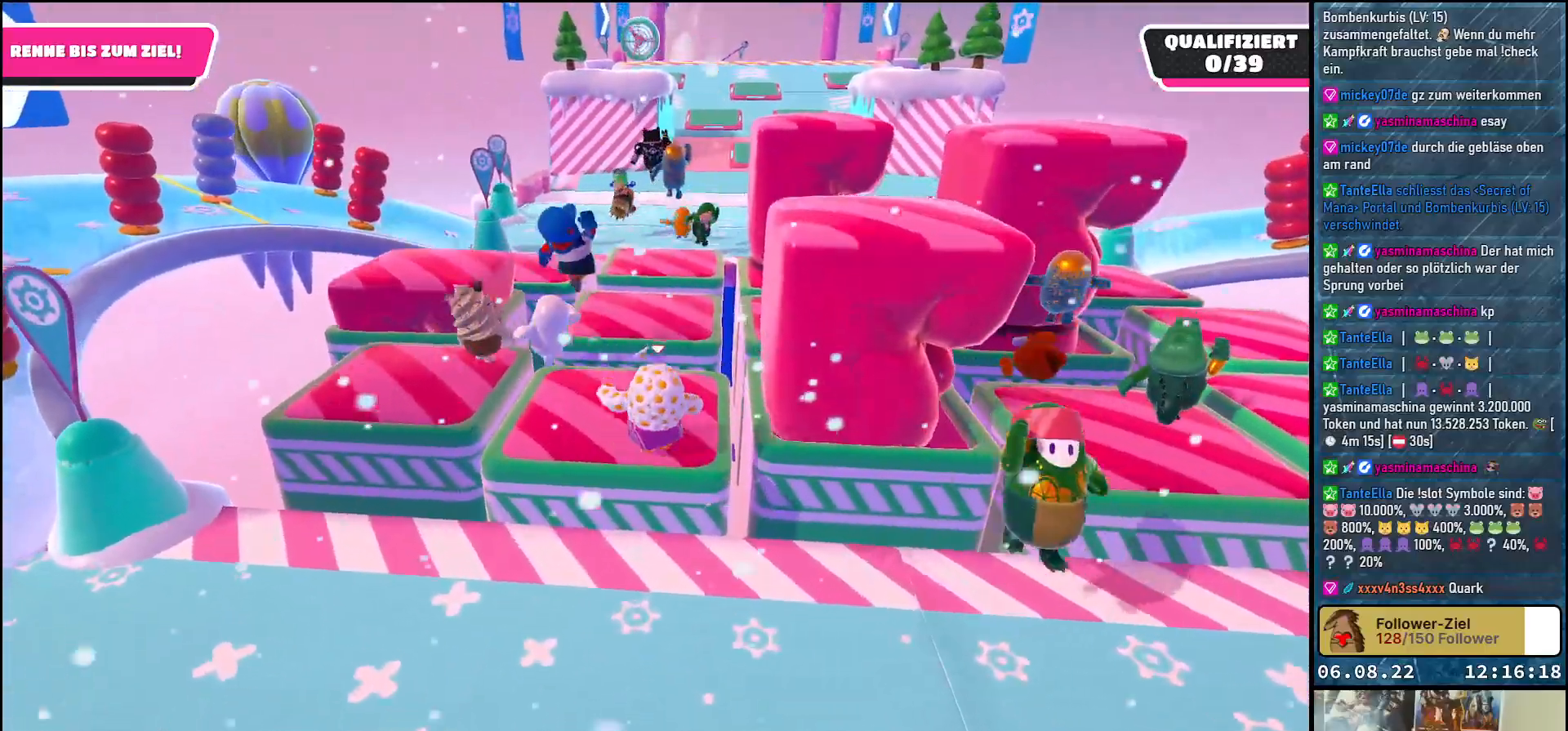
{"buttons": ["A"], "left_stick": "up-right", "right_stick": "center", "events": [[167, "left_stick", "up-right"], [467, "A", "down"]]}
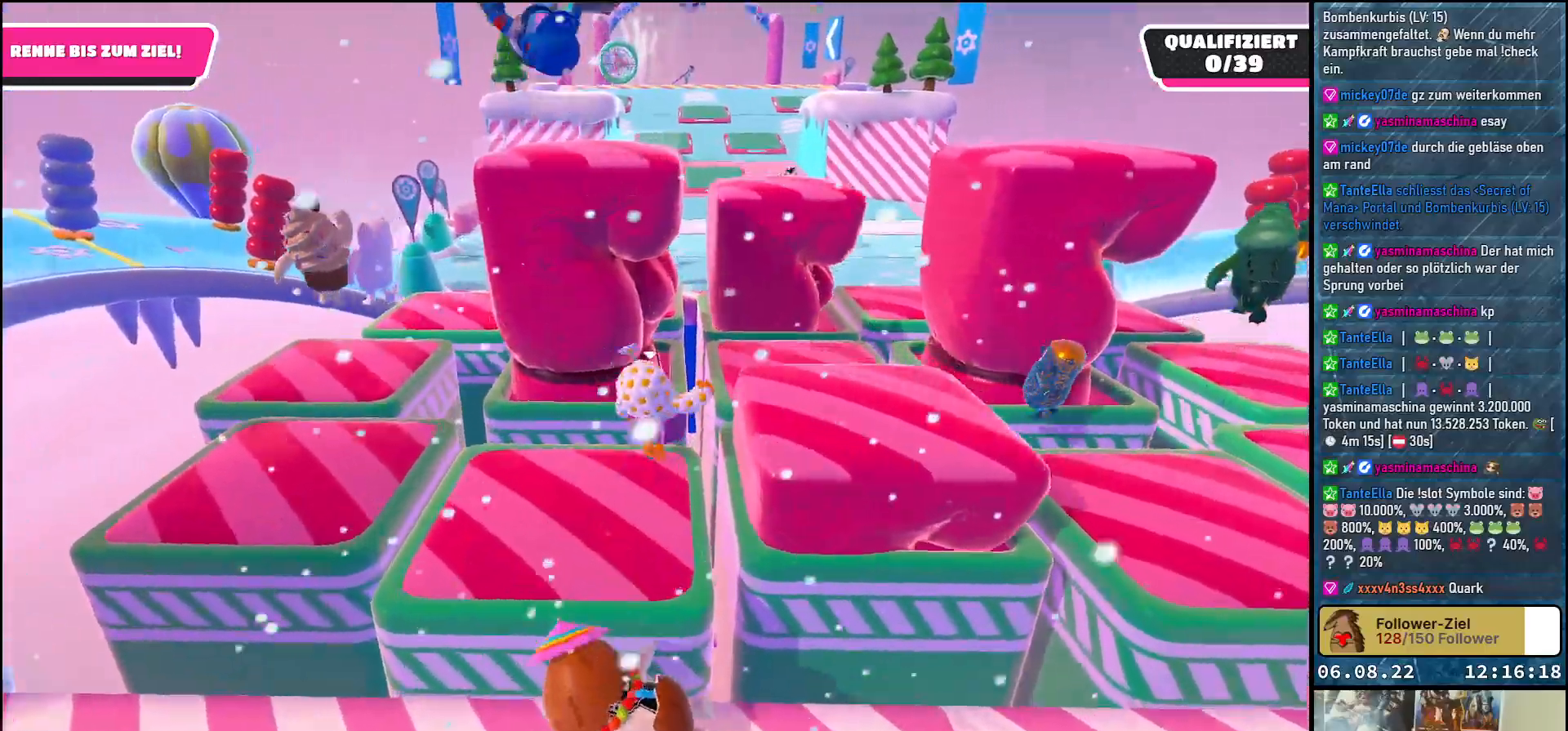
{"buttons": [], "left_stick": "up-left", "right_stick": "center", "events": [[183, "A", "up"], [383, "left_stick", "up-left"]]}
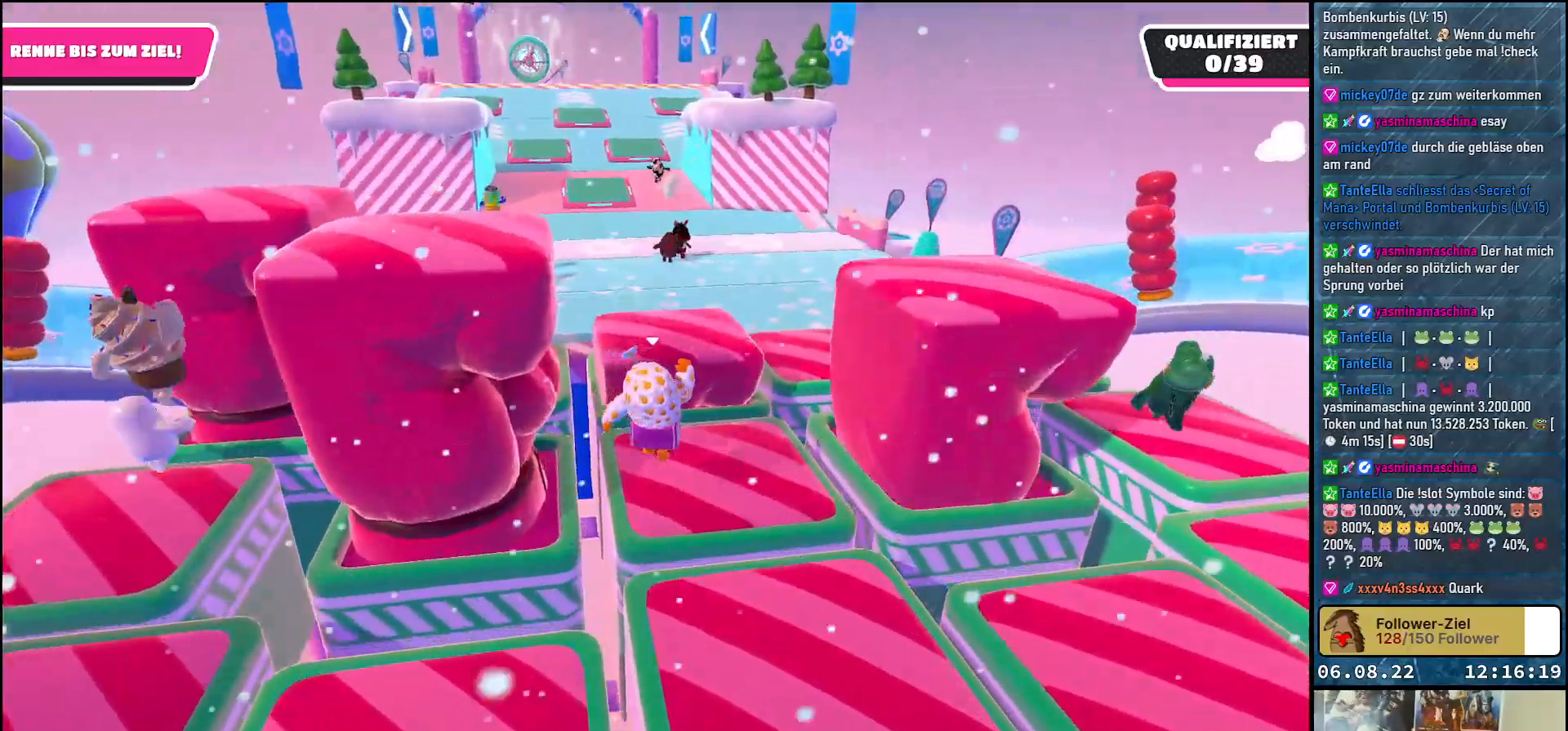
{"buttons": [], "left_stick": "up", "right_stick": "center", "events": [[117, "left_stick", "up"], [183, "A", "down"], [383, "A", "up"]]}
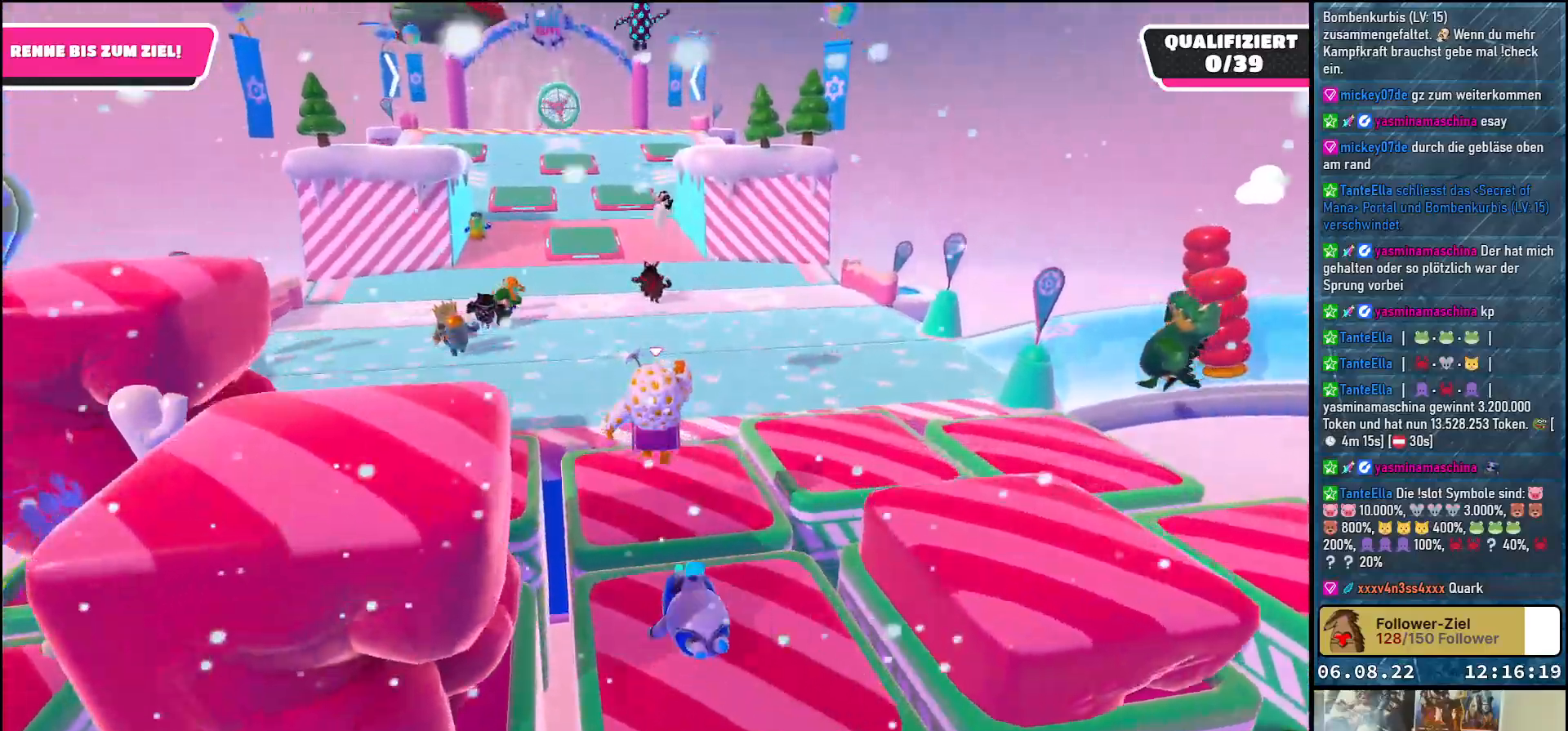
{"buttons": ["A"], "left_stick": "up-left", "right_stick": "center", "events": [[183, "left_stick", "up-left"], [400, "A", "down"]]}
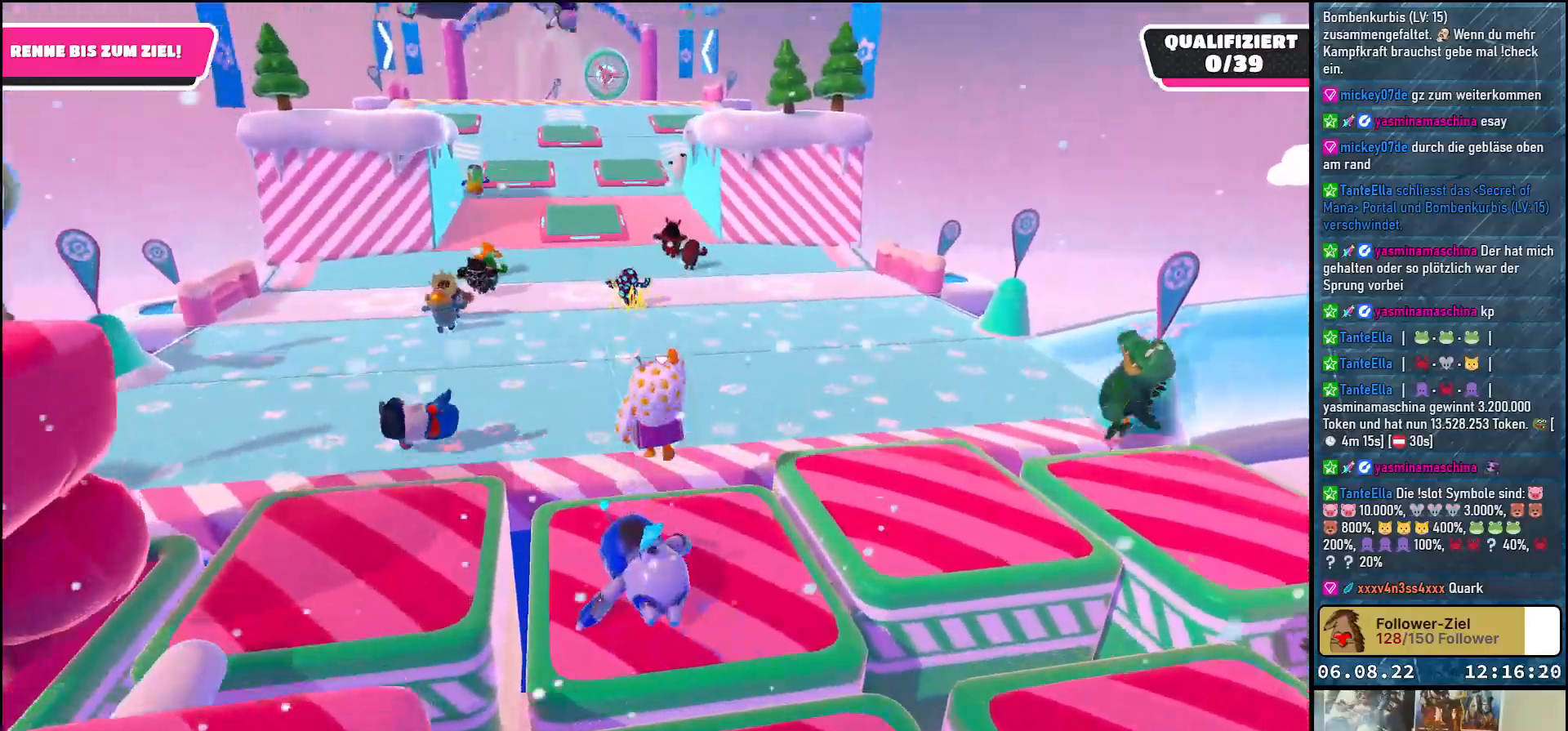
{"buttons": [], "left_stick": "up", "right_stick": "up", "events": [[50, "A", "up"], [300, "left_stick", "up"], [350, "right_stick", "up"]]}